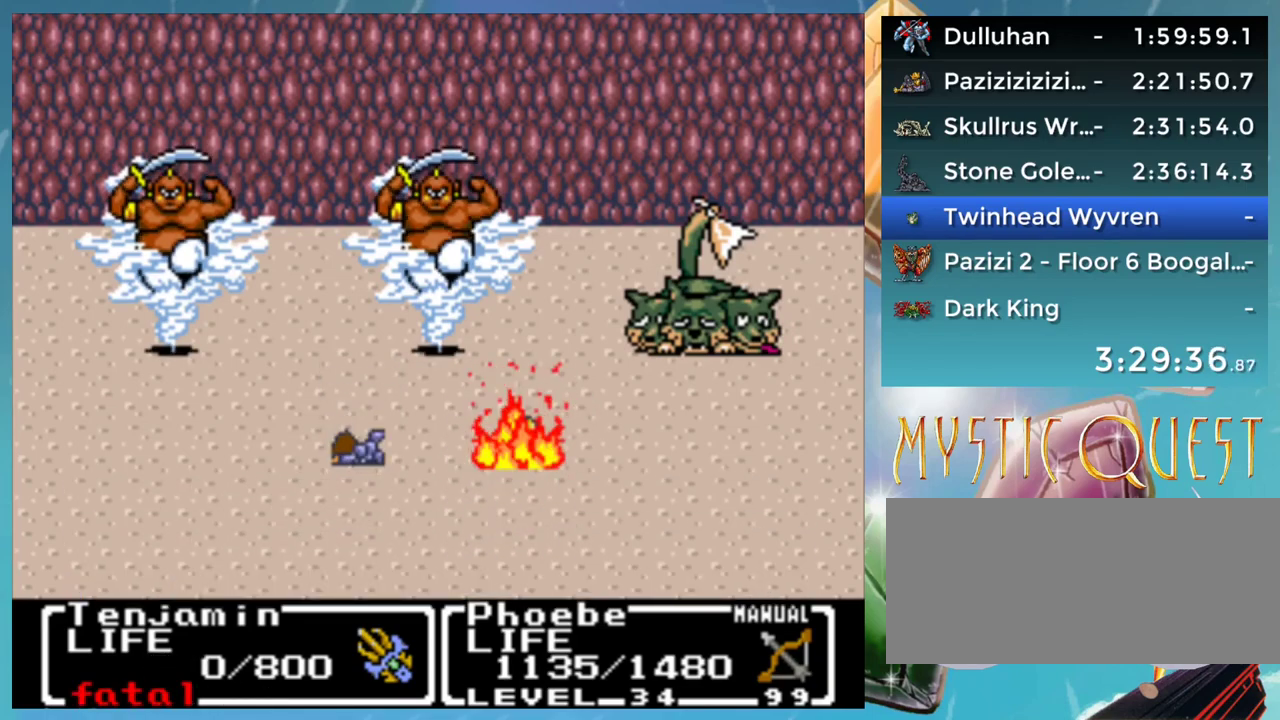
Gameplay with a controller (Nintendo layout); each line is a JSON object with the inputs held at the frame after it. "events" lists button and stick changes between this image and that frame as [ms after this image, input, new state], when the widget could be followed in between. Not read: DPAD_DOWN DPAD_LEFT L1 L3 R3.
{"buttons": [], "events": [[117, "A", "down"], [167, "A", "up"], [300, "A", "down"], [350, "A", "up"], [400, "A", "down"], [500, "A", "up"]]}
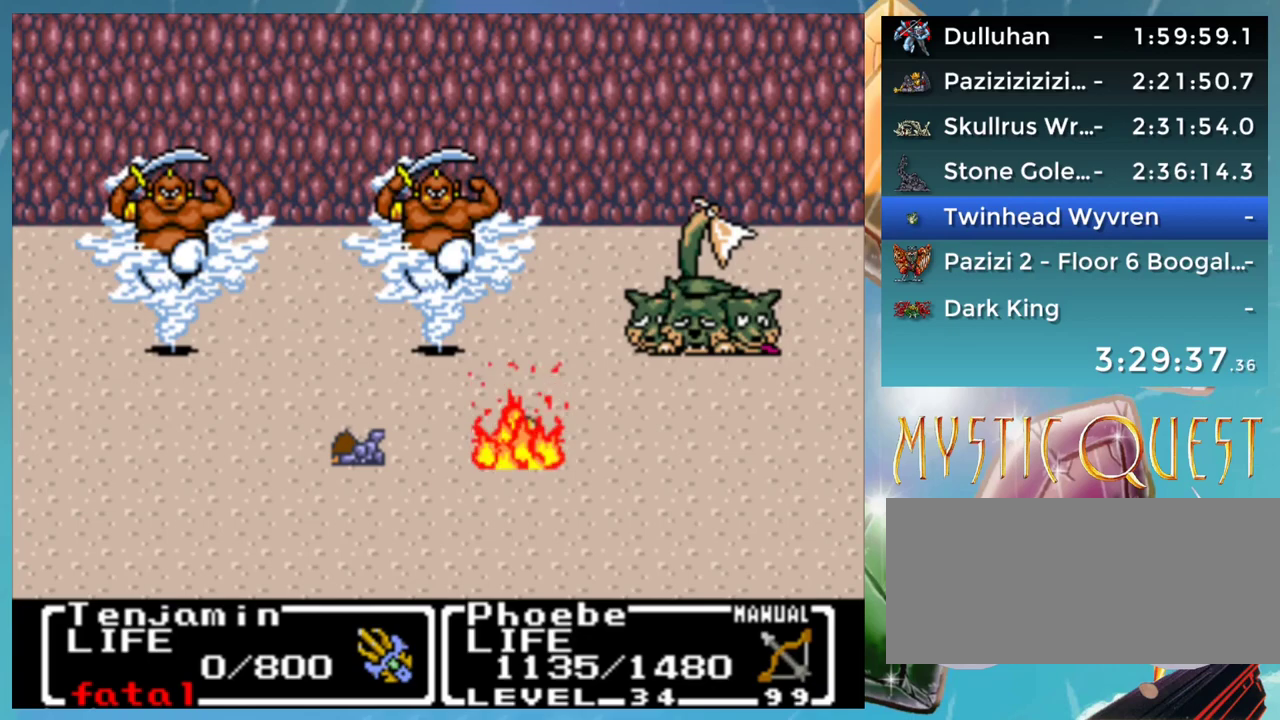
{"buttons": ["A"], "events": [[100, "A", "down"], [150, "A", "up"], [200, "A", "down"], [250, "A", "up"], [300, "A", "down"], [350, "A", "up"], [400, "A", "down"]]}
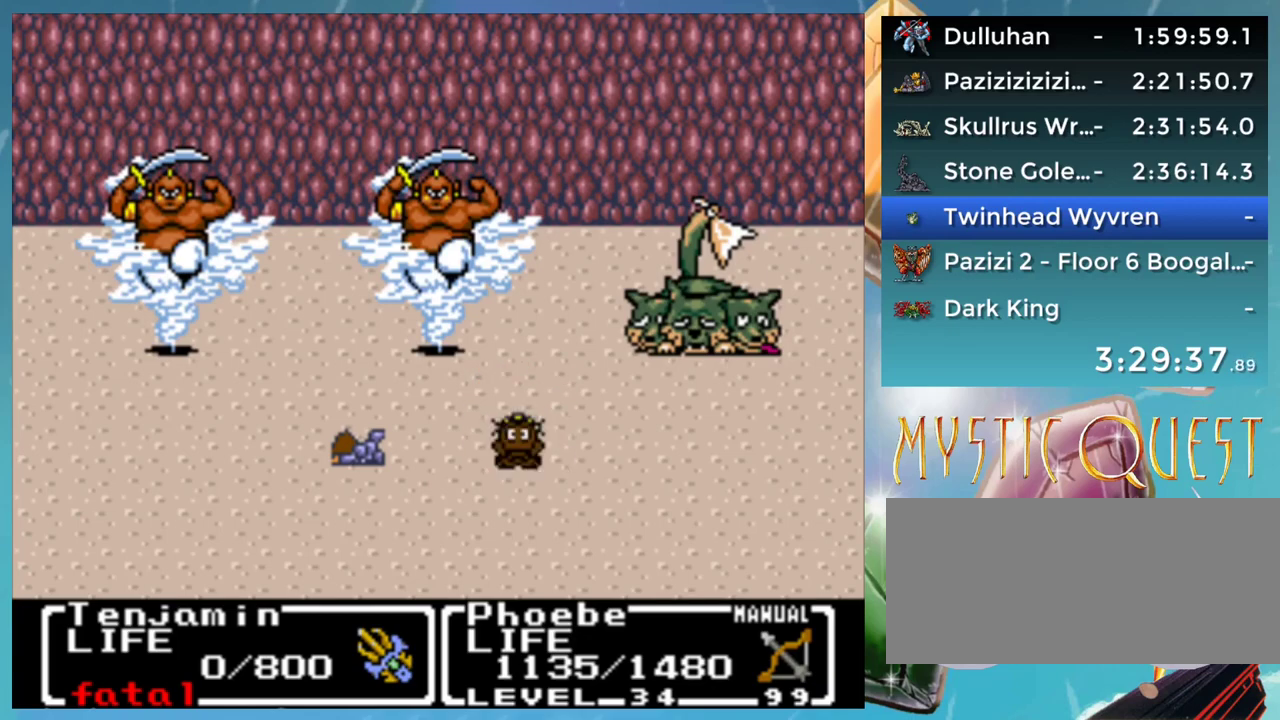
{"buttons": [], "events": [[83, "A", "up"], [183, "A", "down"], [267, "A", "up"], [317, "A", "down"], [400, "A", "up"]]}
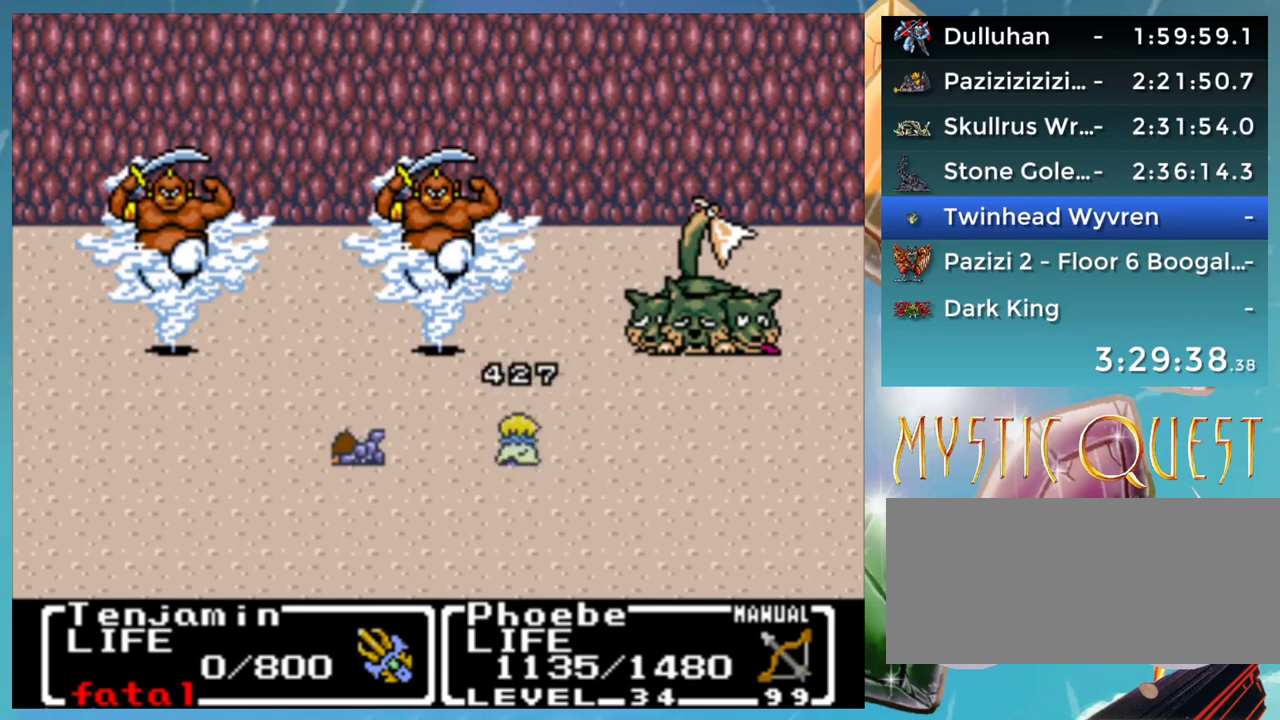
{"buttons": ["A"], "events": [[250, "A", "down"], [300, "A", "up"], [350, "A", "down"], [400, "A", "up"], [467, "A", "down"]]}
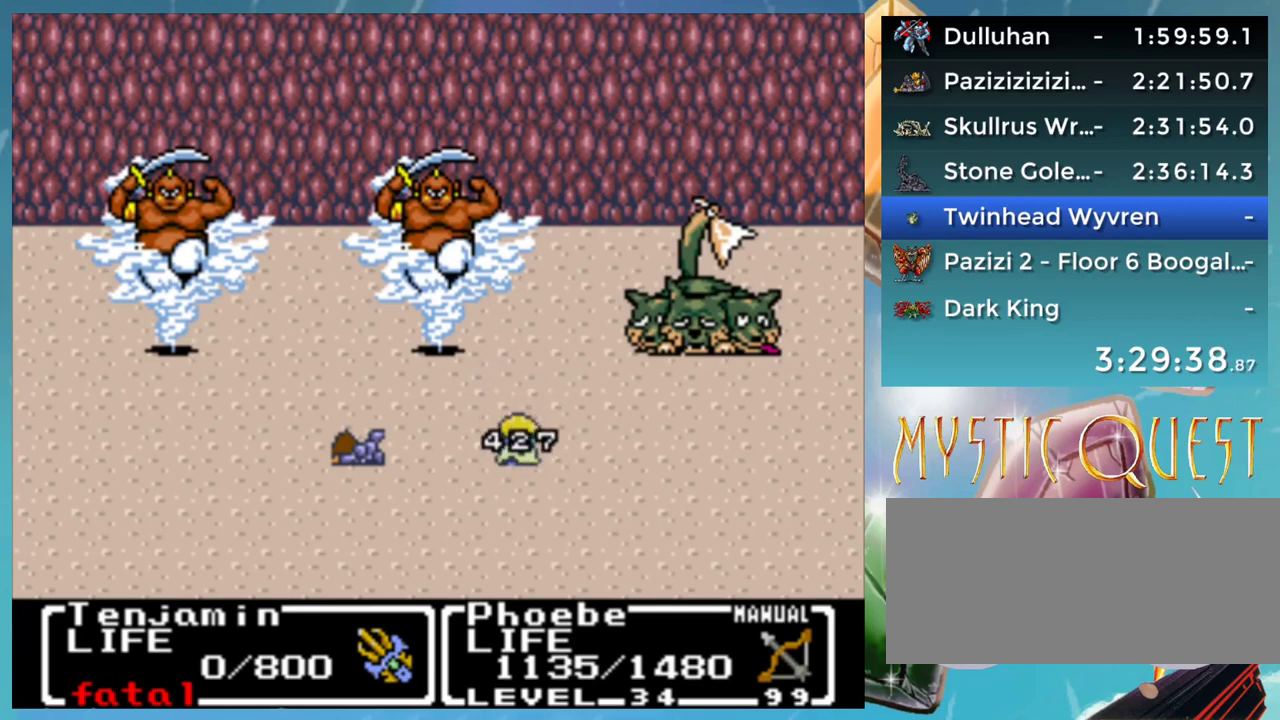
{"buttons": [], "events": [[450, "A", "up"]]}
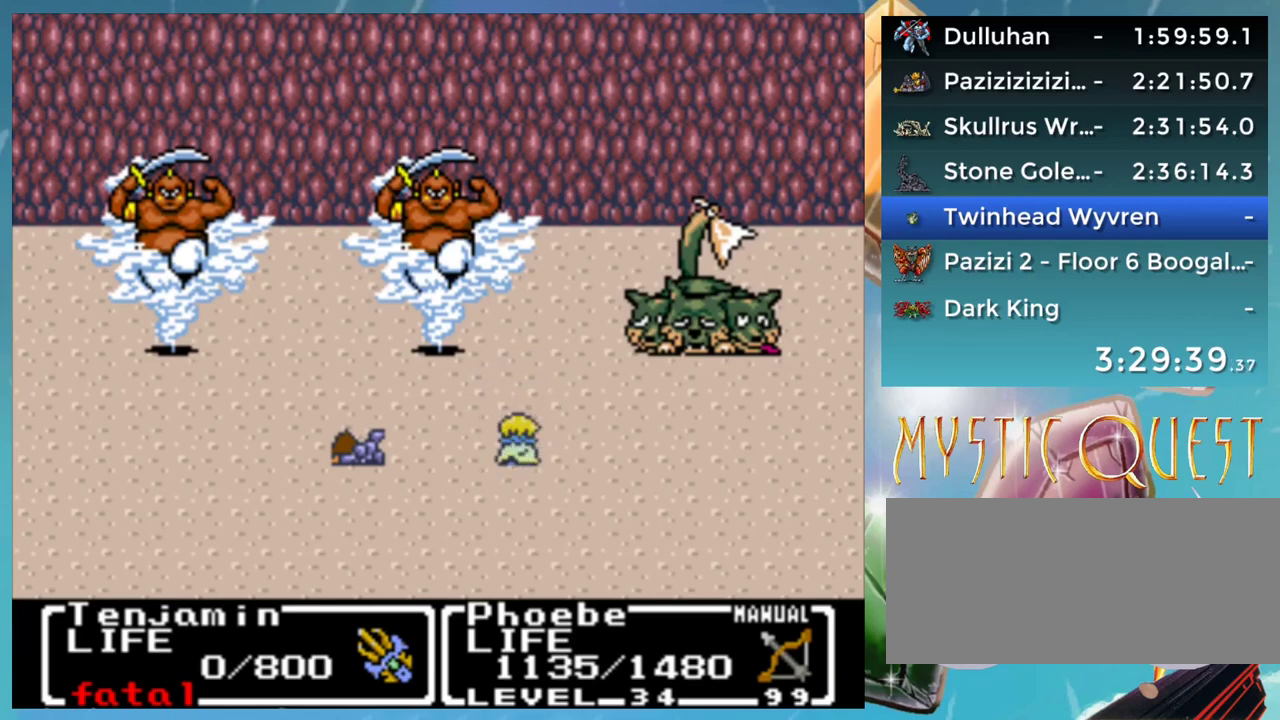
{"buttons": [], "events": [[17, "A", "down"], [100, "A", "up"], [217, "A", "down"], [283, "A", "up"], [333, "A", "down"], [383, "A", "up"]]}
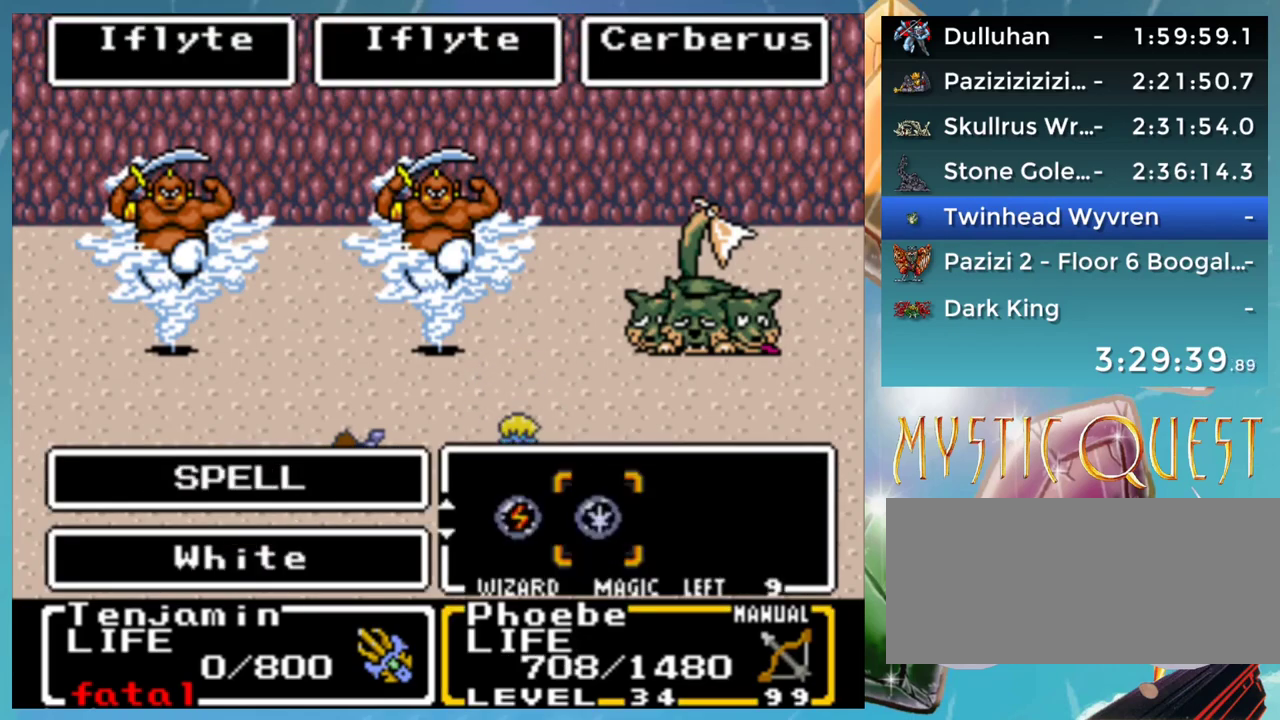
{"buttons": [], "events": []}
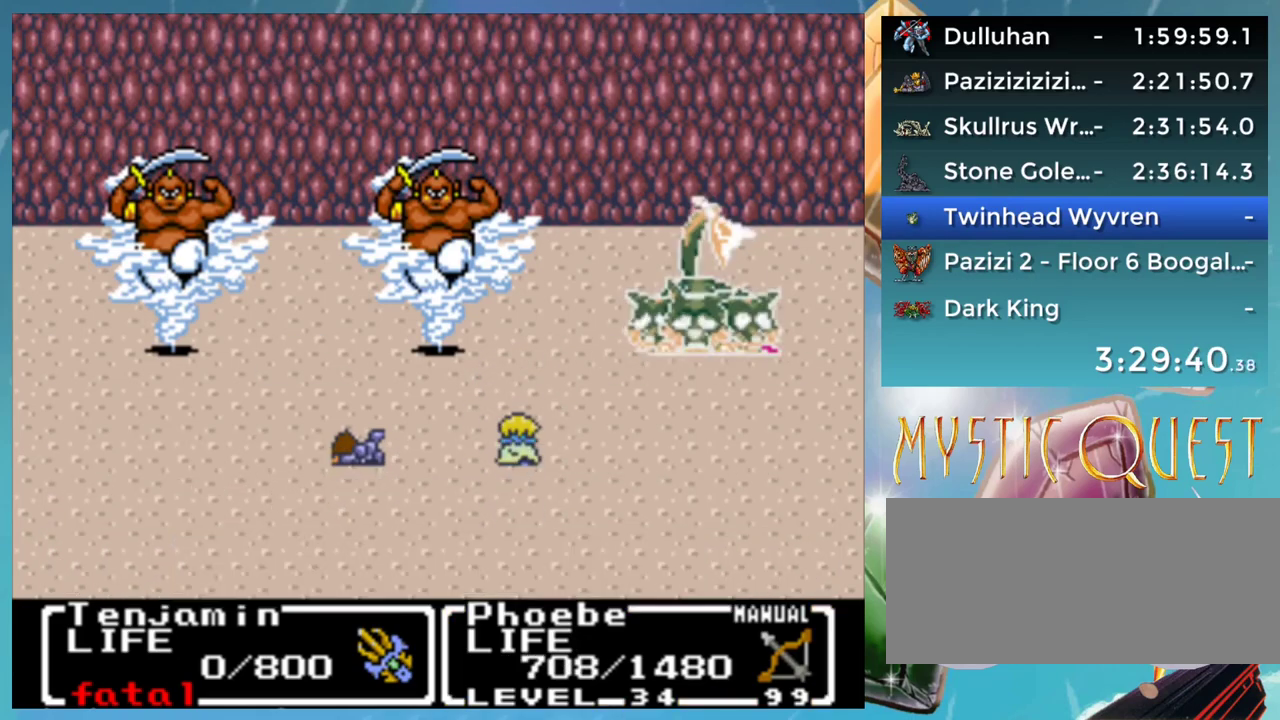
{"buttons": ["A"], "events": [[33, "A", "down"]]}
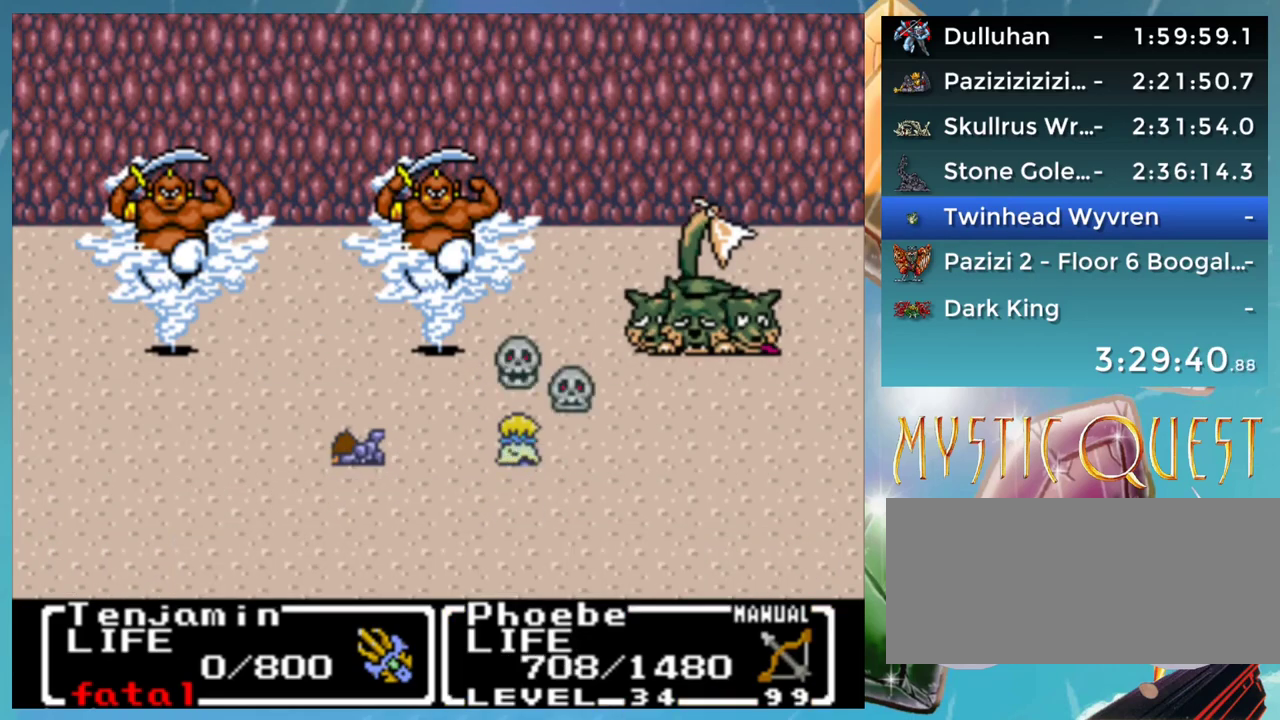
{"buttons": ["B"], "events": [[17, "A", "up"], [250, "B", "down"], [383, "A", "down"], [467, "A", "up"]]}
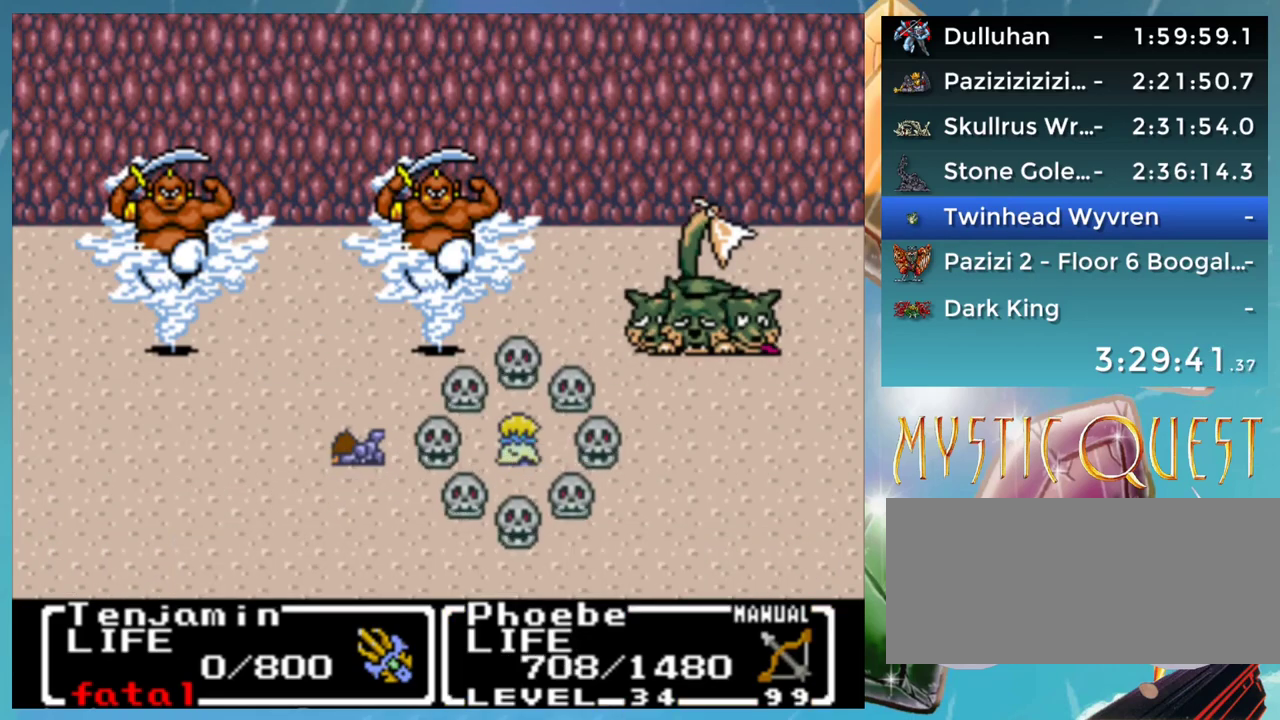
{"buttons": ["B"], "events": [[50, "A", "down"], [50, "B", "up"], [117, "A", "up"], [133, "B", "down"], [233, "A", "down"], [233, "B", "up"], [283, "A", "up"], [367, "A", "down"], [450, "A", "up"], [467, "B", "down"]]}
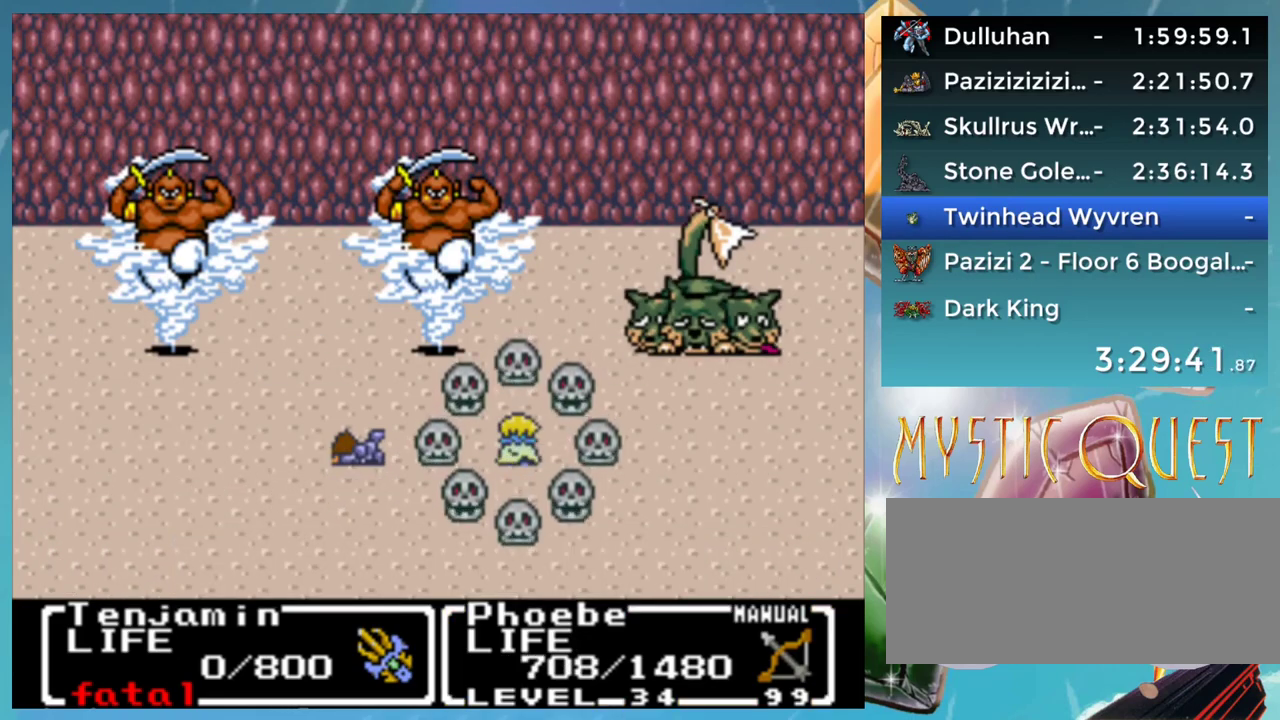
{"buttons": [], "events": [[50, "A", "down"], [67, "B", "up"], [117, "A", "up"], [150, "B", "down"], [233, "A", "down"], [233, "B", "up"], [283, "A", "up"], [333, "B", "down"], [433, "B", "up"]]}
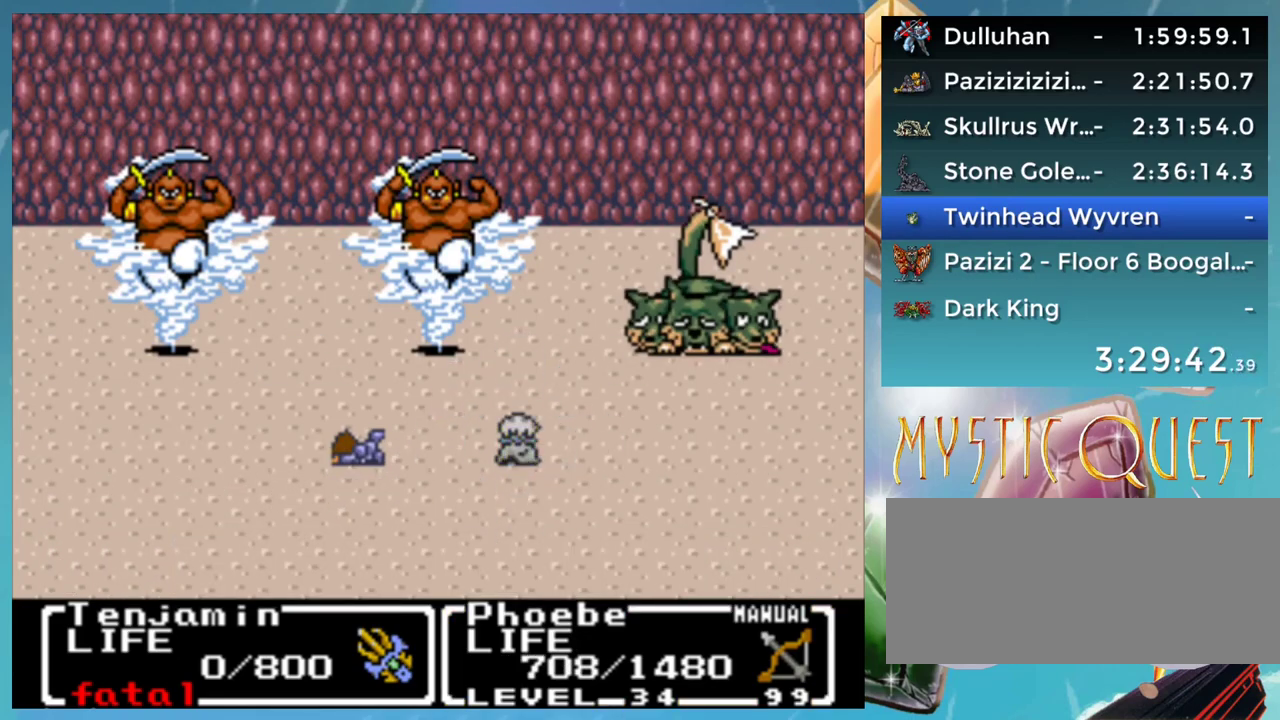
{"buttons": [], "events": [[283, "A", "down"], [333, "A", "up"]]}
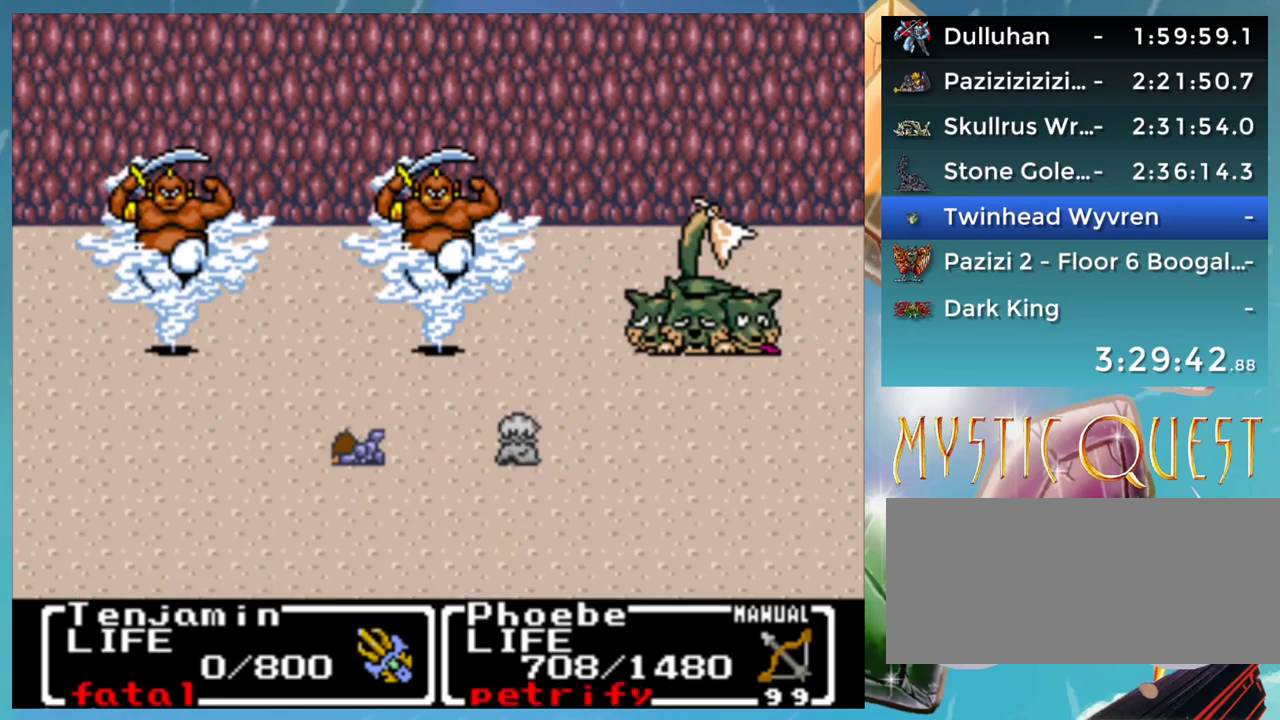
{"buttons": ["A"], "events": [[50, "A", "down"], [100, "A", "up"], [183, "A", "down"], [233, "A", "up"], [317, "A", "down"], [383, "A", "up"], [483, "A", "down"]]}
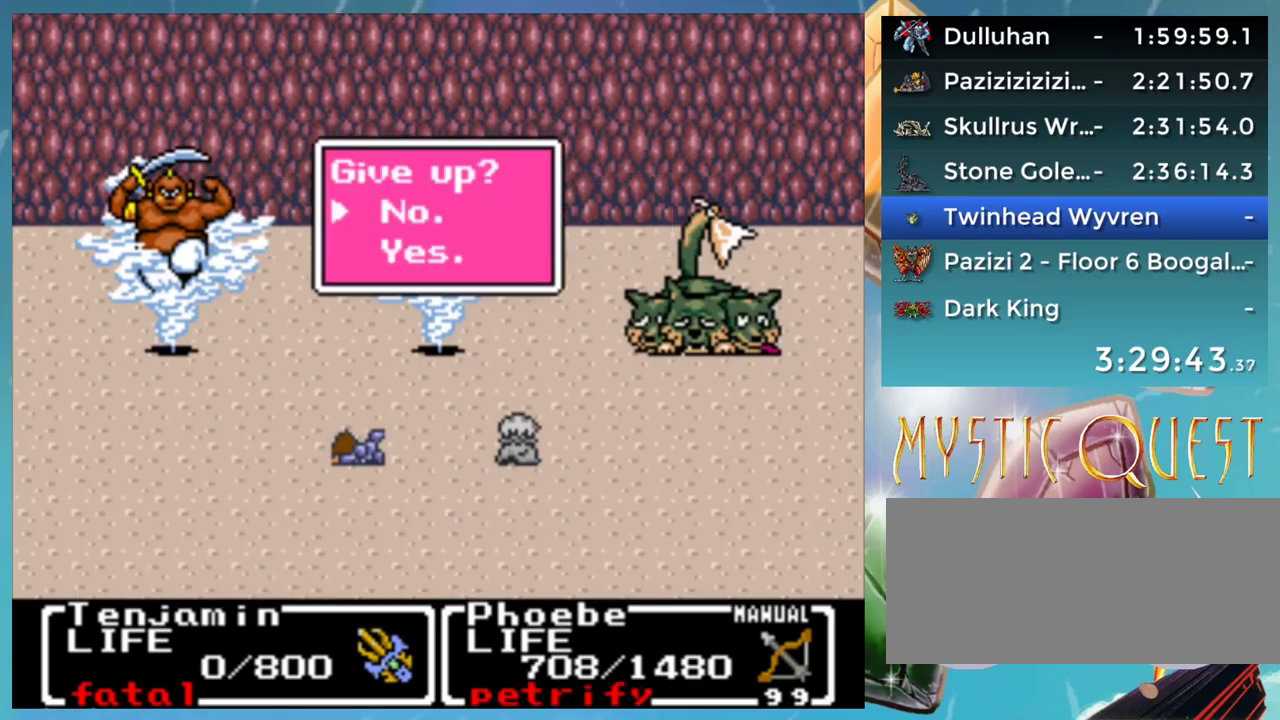
{"buttons": [], "events": [[17, "A", "up"], [133, "A", "down"], [150, "A", "up"], [250, "A", "down"], [300, "A", "up"], [400, "A", "down"], [450, "A", "up"]]}
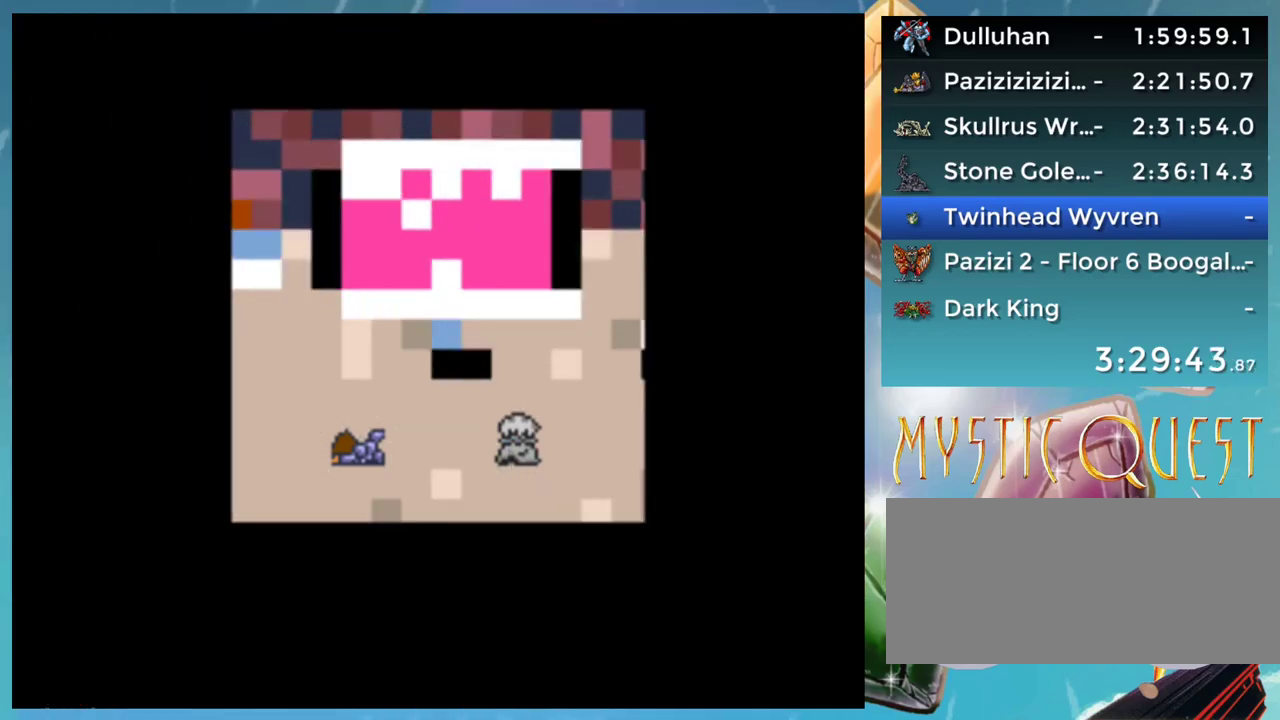
{"buttons": [], "events": [[17, "A", "down"], [67, "A", "up"], [317, "A", "down"], [367, "A", "up"], [450, "A", "down"], [500, "A", "up"]]}
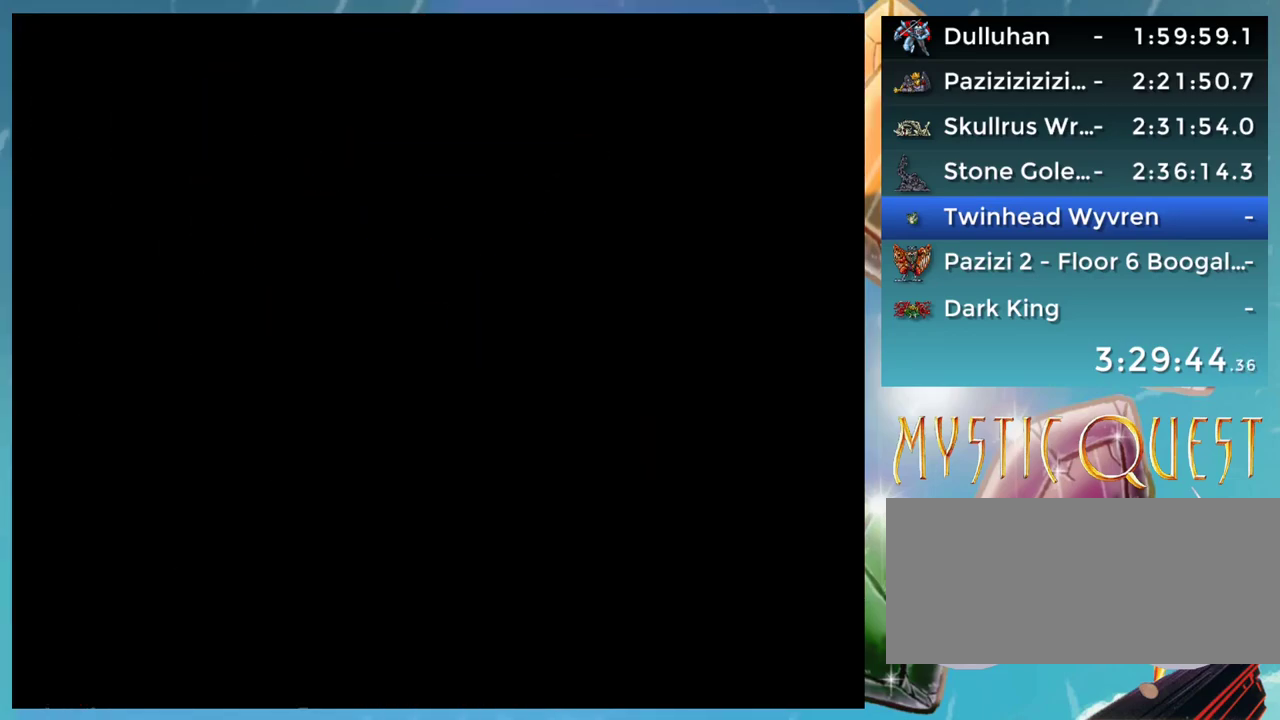
{"buttons": ["B"], "events": [[33, "B", "down"], [100, "A", "down"], [100, "B", "up"], [167, "A", "up"], [200, "B", "down"], [267, "A", "down"], [267, "B", "up"], [317, "A", "up"], [400, "A", "down"], [467, "A", "up"], [500, "B", "down"]]}
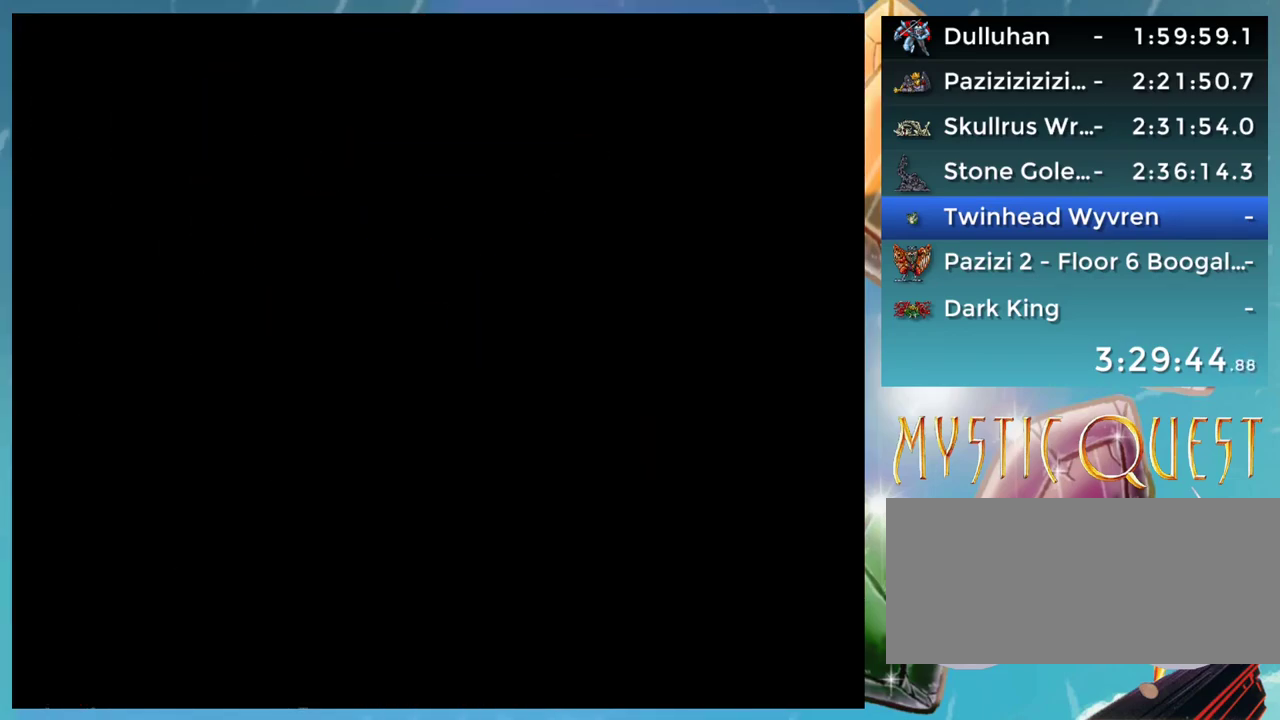
{"buttons": ["A"], "events": [[67, "A", "down"], [67, "B", "up"], [117, "A", "up"], [150, "B", "down"], [217, "A", "down"], [233, "B", "up"], [267, "A", "up"], [350, "A", "down"], [400, "A", "up"], [450, "B", "down"], [483, "A", "down"], [500, "B", "up"]]}
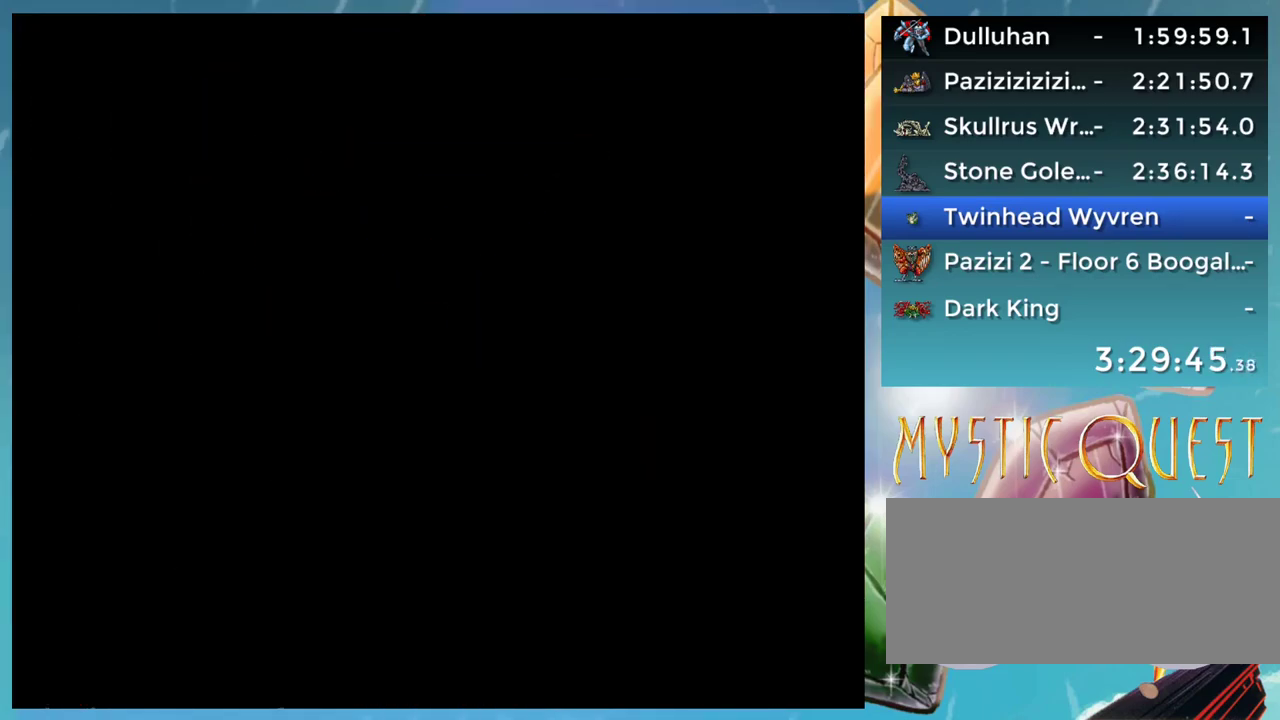
{"buttons": ["A"], "events": [[33, "A", "up"], [117, "A", "down"], [183, "A", "up"], [217, "B", "down"], [300, "A", "down"], [300, "B", "up"], [350, "A", "up"], [433, "A", "down"], [433, "B", "down"], [500, "B", "up"]]}
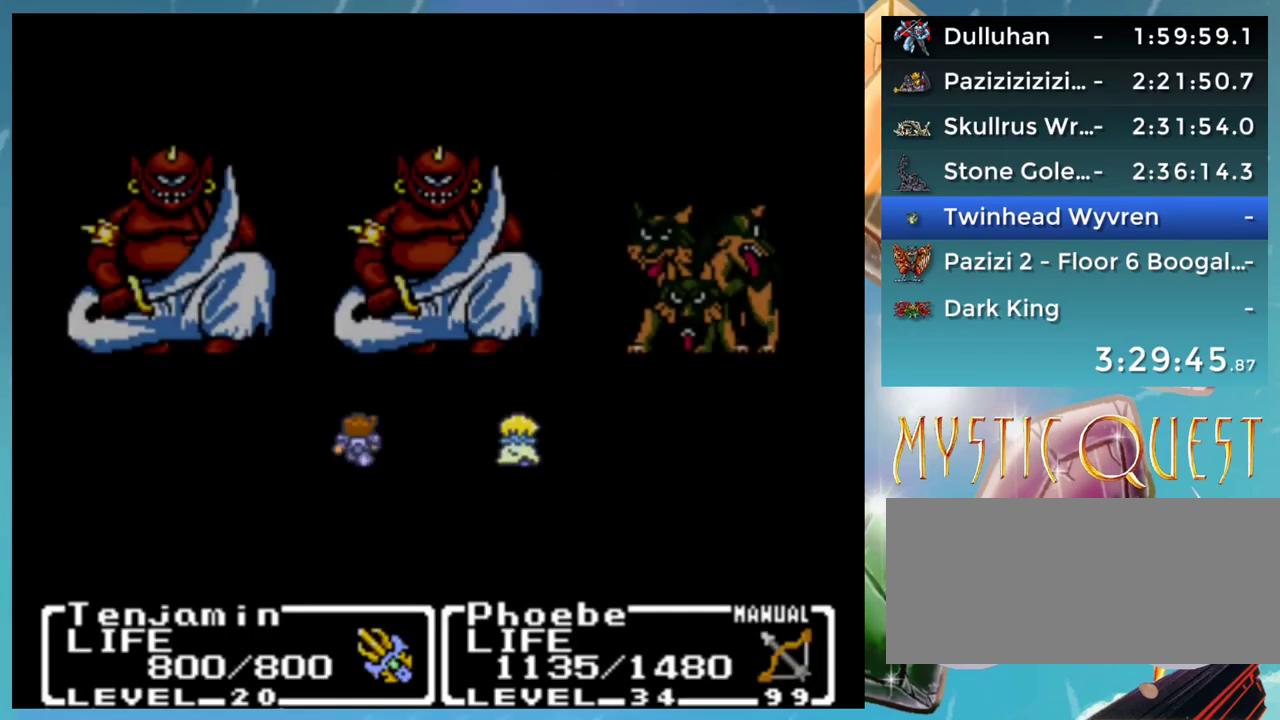
{"buttons": ["A"], "events": []}
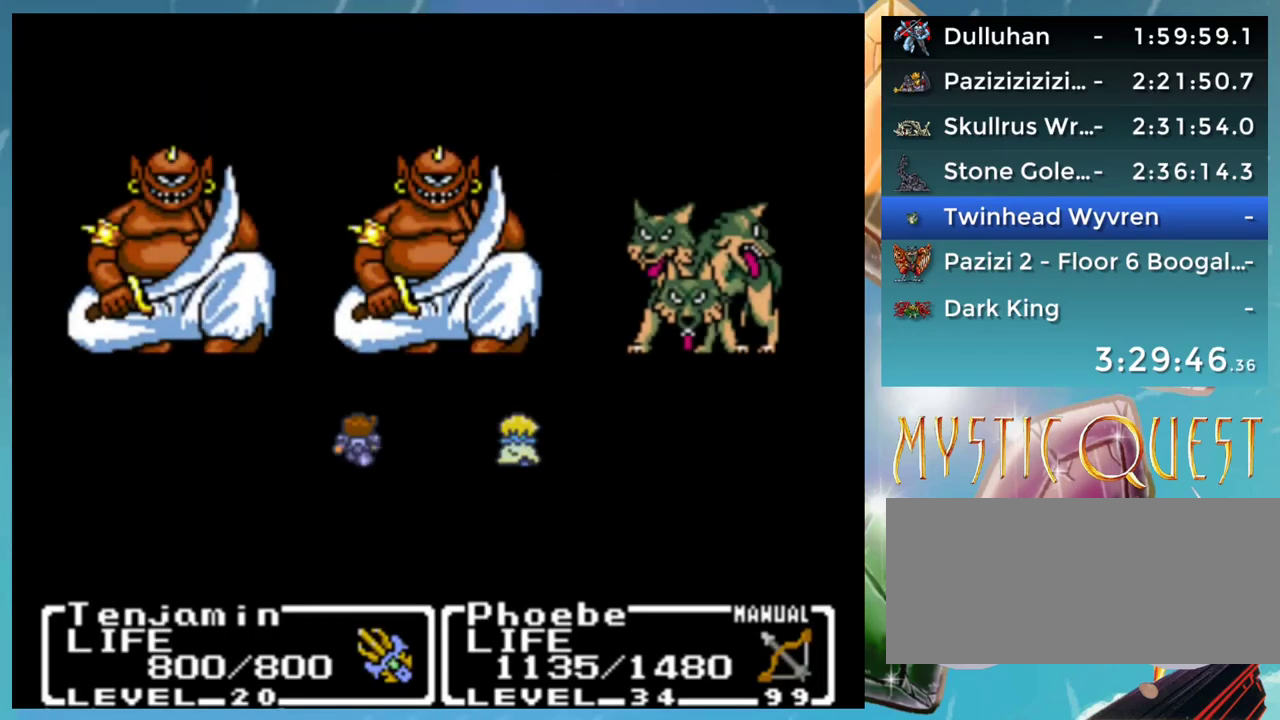
{"buttons": ["A"], "events": []}
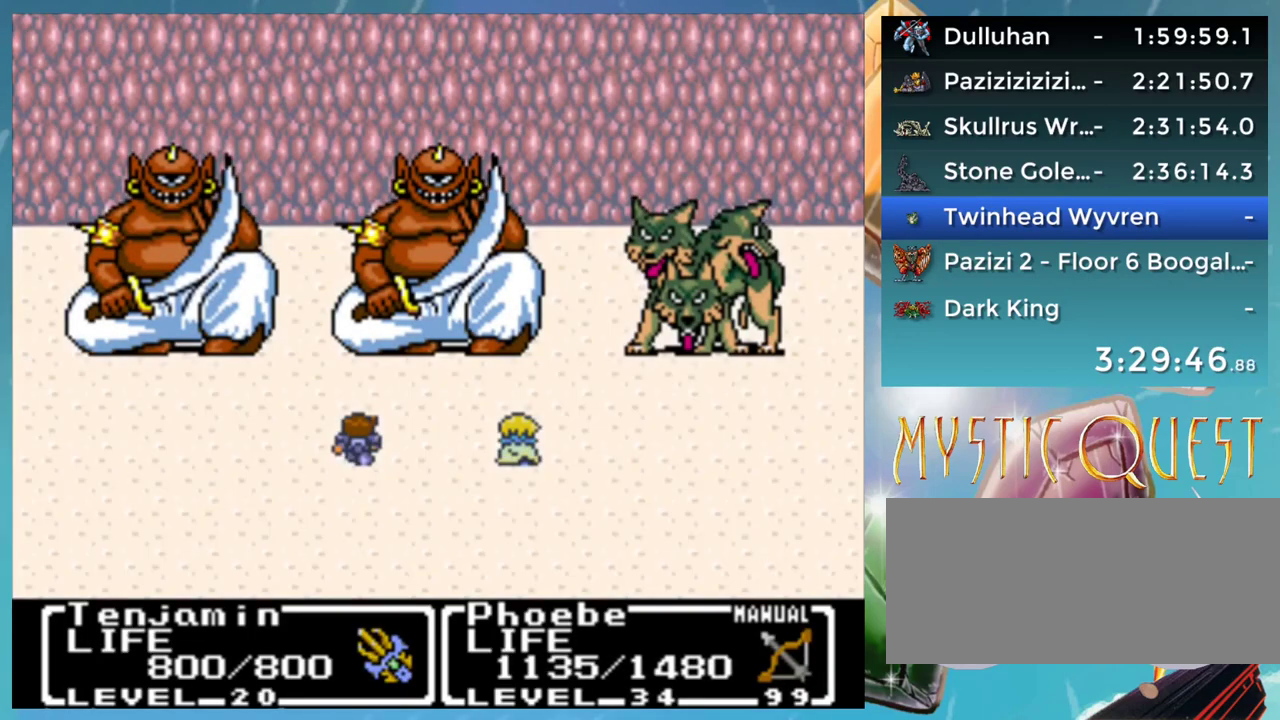
{"buttons": ["A"], "events": []}
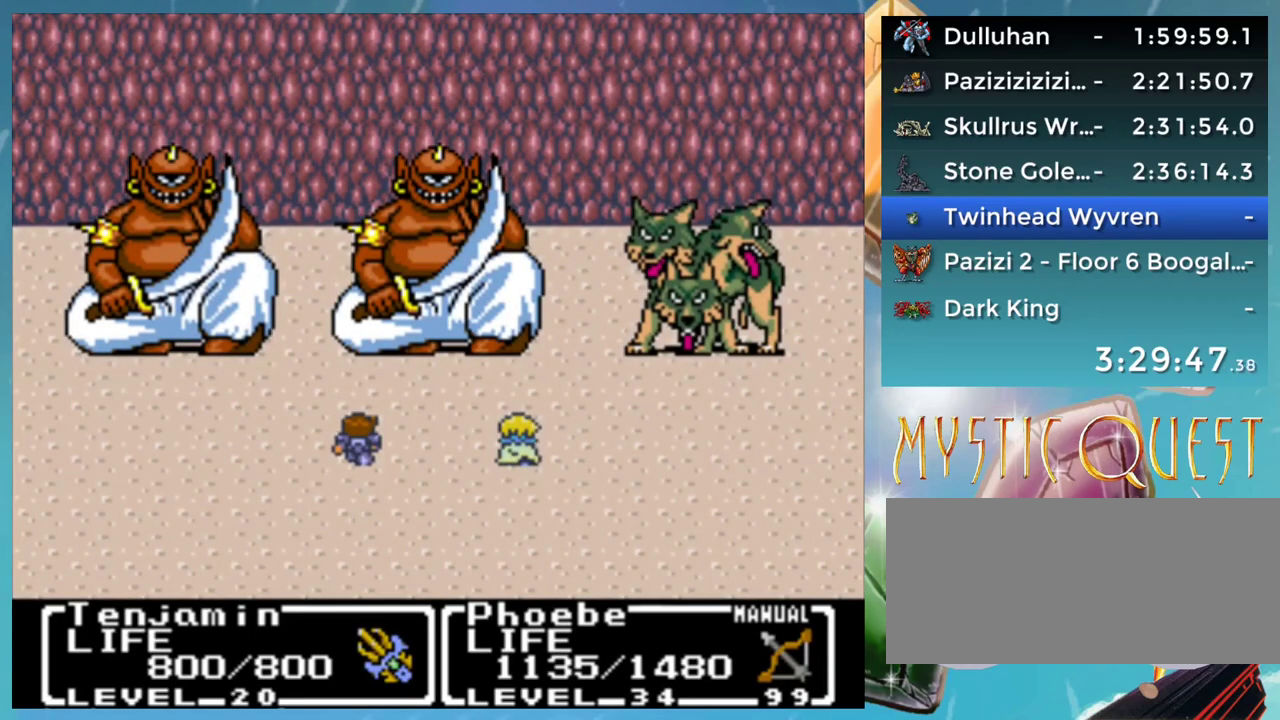
{"buttons": ["A"], "events": []}
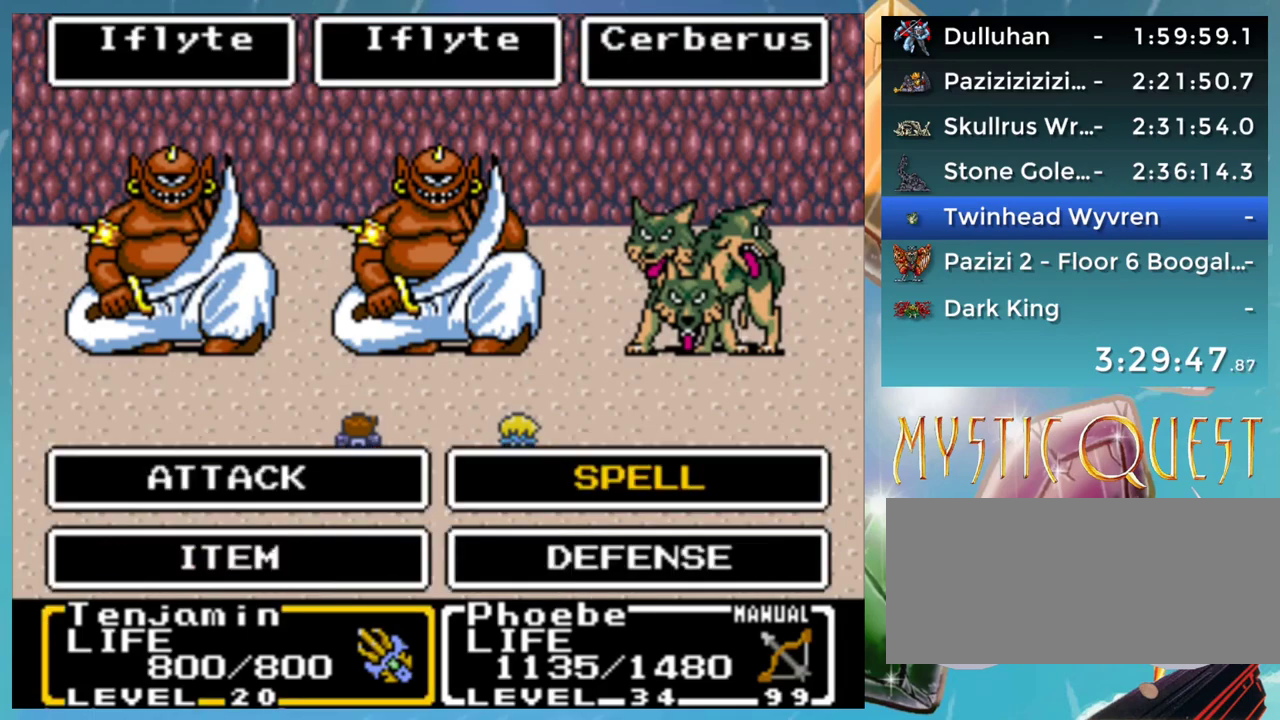
{"buttons": ["A"], "events": []}
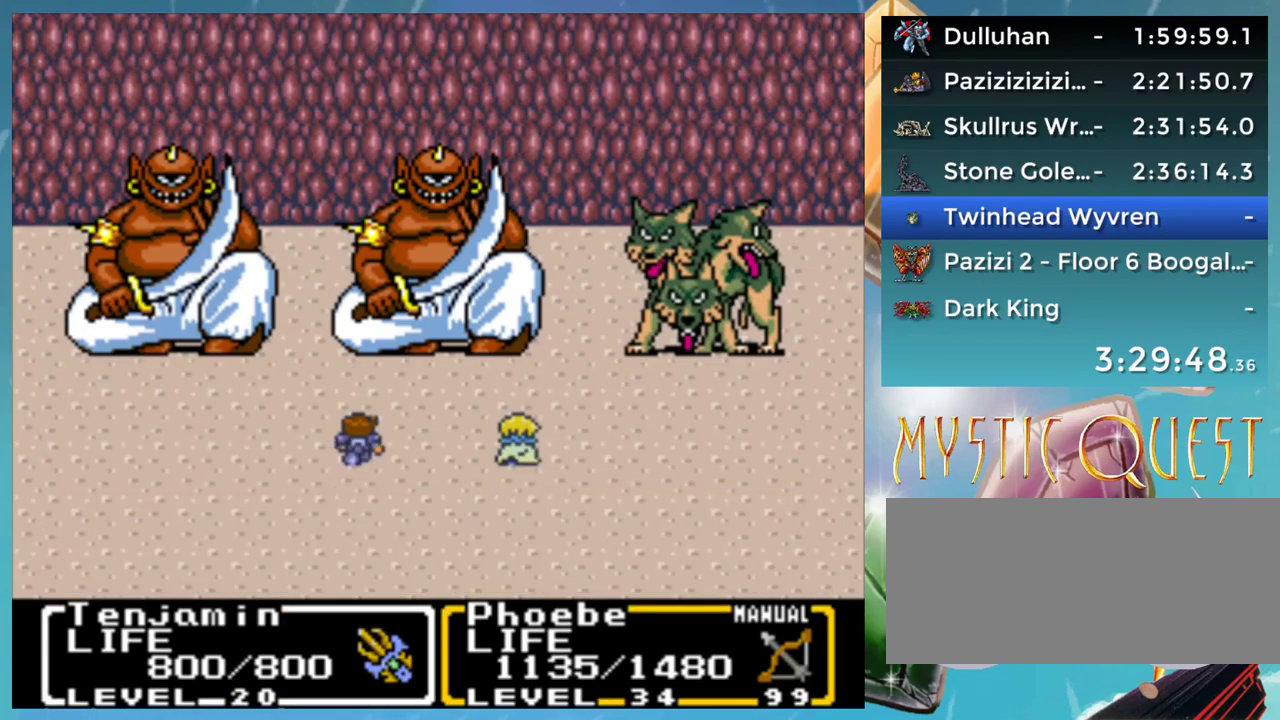
{"buttons": ["B"], "events": [[300, "A", "up"], [383, "B", "down"]]}
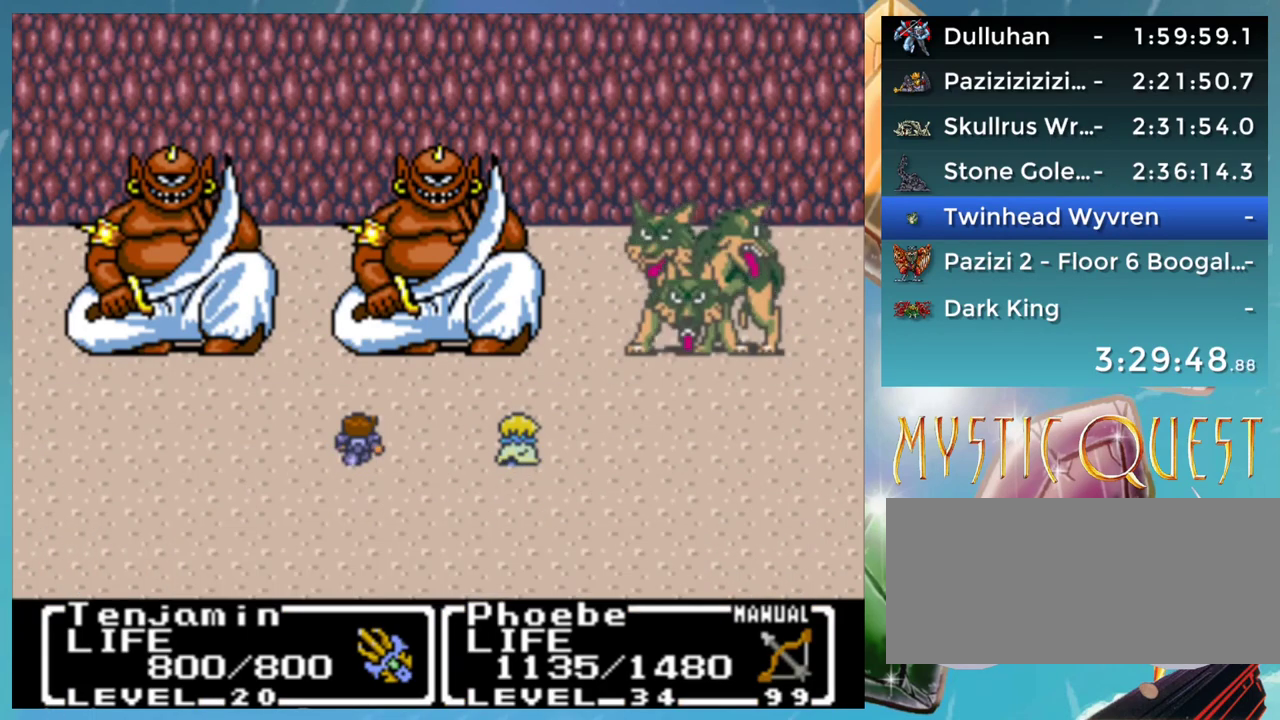
{"buttons": [], "events": [[100, "A", "down"], [117, "B", "up"], [150, "A", "up"], [200, "B", "down"], [267, "B", "up"], [367, "B", "down"], [417, "A", "down"], [433, "B", "up"], [467, "A", "up"]]}
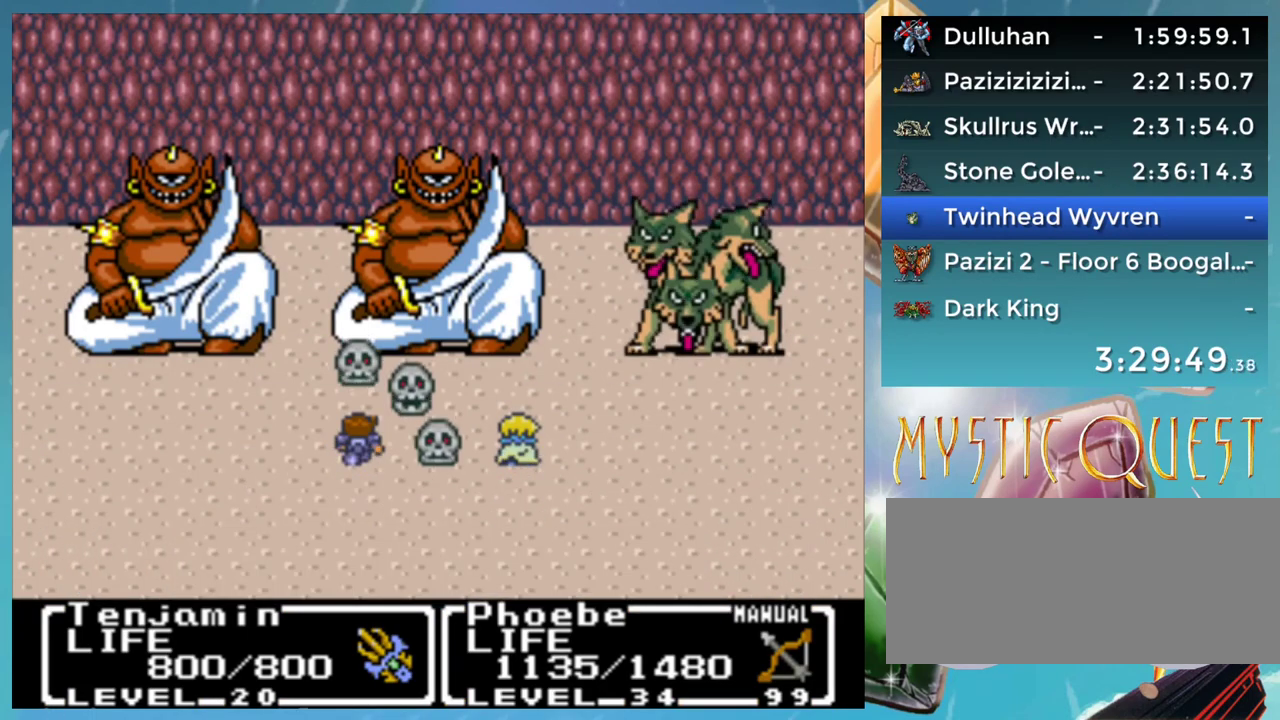
{"buttons": [], "events": [[17, "B", "down"], [67, "A", "down"], [83, "B", "up"], [117, "A", "up"], [200, "B", "down"], [250, "A", "down"], [267, "B", "up"], [300, "A", "up"], [350, "B", "down"], [400, "A", "down"], [417, "B", "up"], [450, "A", "up"]]}
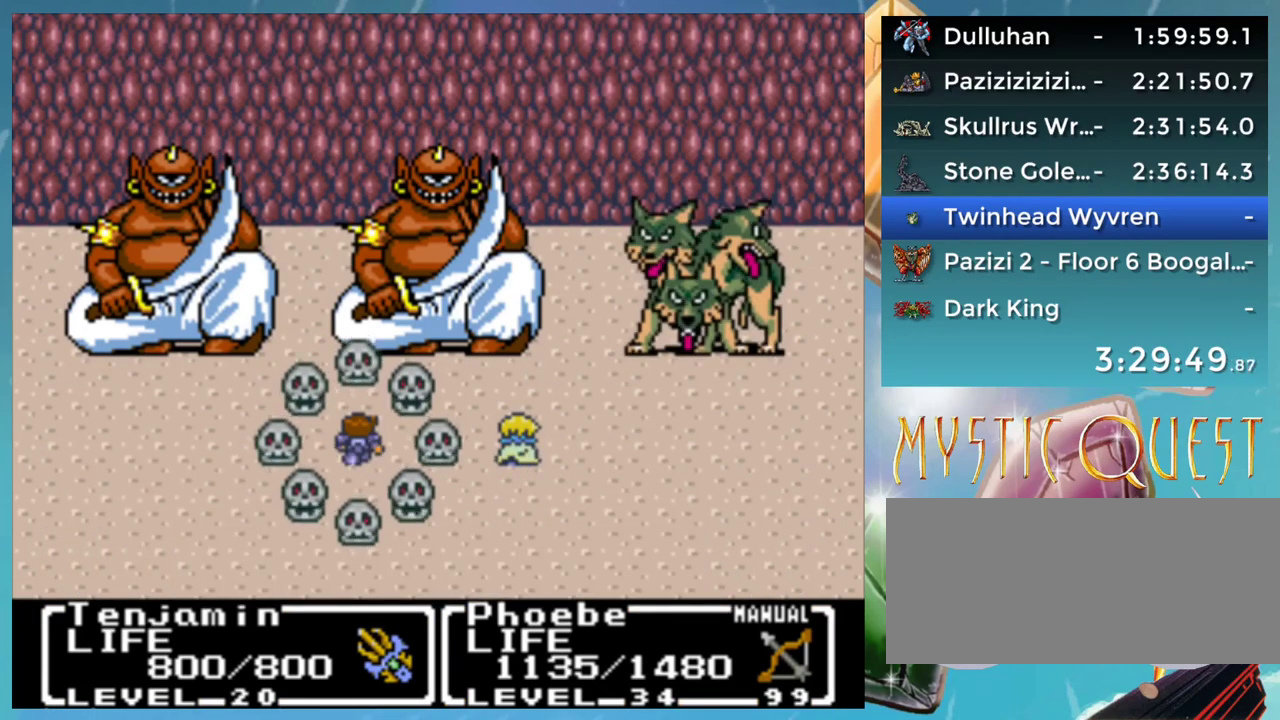
{"buttons": [], "events": [[50, "B", "down"], [100, "B", "up"], [200, "B", "down"], [233, "A", "down"], [250, "B", "up"], [300, "A", "up"], [350, "B", "down"], [400, "A", "down"], [450, "A", "up"], [450, "B", "up"]]}